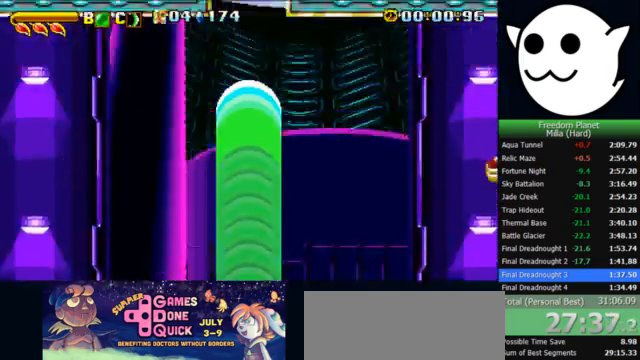
Gameplay with keyboard; each line is a JSON object with the keys held at the frame after it. "events" lists presses ("down") and releases ("up") of "c", "i", "j", "k", "l", "x" and "z" between this image and that frame as [ms after this image, input, new state], when the widget could be followed in between. No other keys are recorded. Mouse input is not recorded.
{"keys": ["l"], "events": [[167, "l", "down"]]}
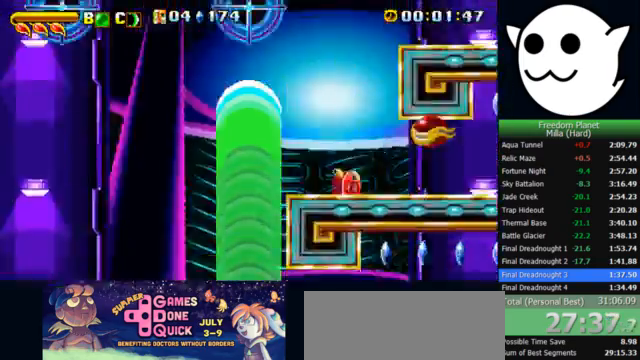
{"keys": ["l", "z"], "events": [[433, "z", "down"]]}
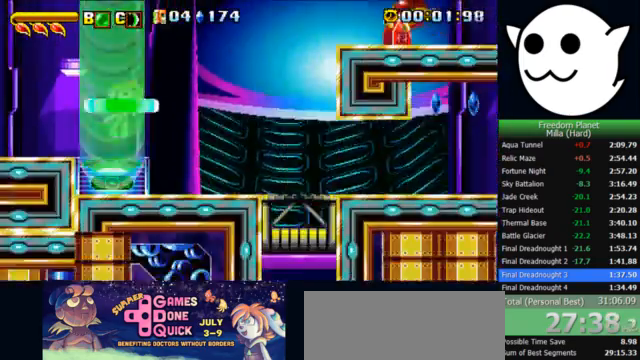
{"keys": ["l", "z"], "events": []}
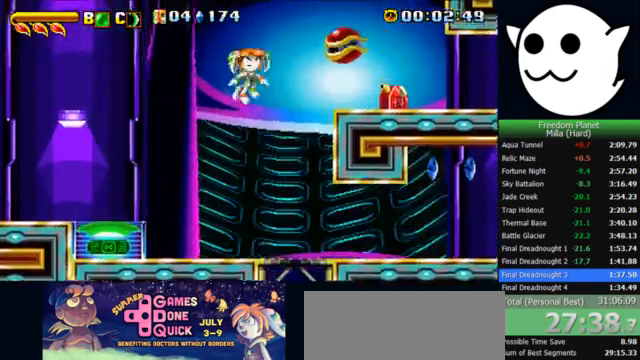
{"keys": ["l", "x"], "events": [[67, "z", "up"], [133, "x", "down"]]}
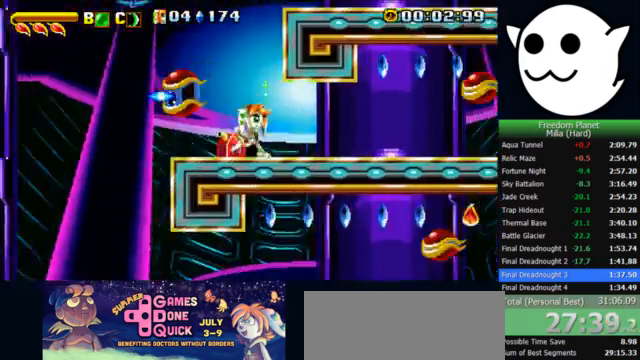
{"keys": ["j", "k", "l"], "events": [[333, "x", "up"], [367, "z", "down"], [433, "l", "up"], [467, "c", "down"], [467, "j", "down"], [467, "k", "down"], [500, "c", "up"], [500, "l", "down"], [500, "z", "up"]]}
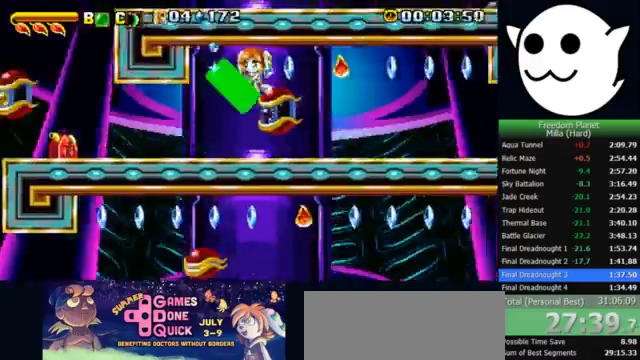
{"keys": ["l"], "events": [[33, "j", "up"], [500, "k", "up"]]}
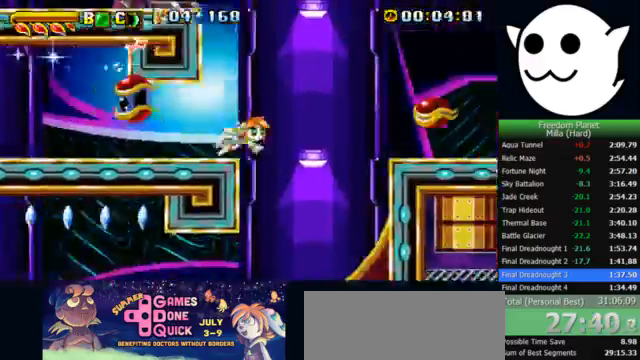
{"keys": ["l"], "events": [[100, "z", "down"], [200, "z", "up"]]}
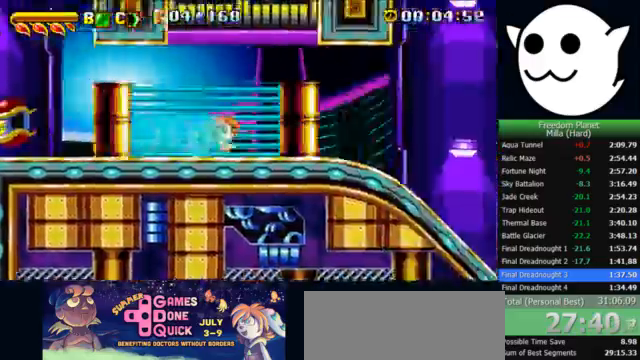
{"keys": ["l"], "events": [[33, "z", "down"], [200, "z", "up"]]}
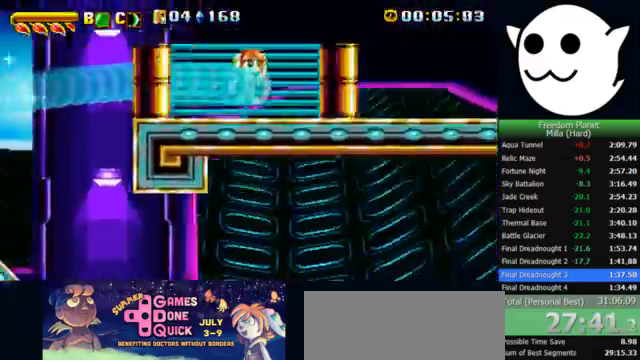
{"keys": ["l"], "events": []}
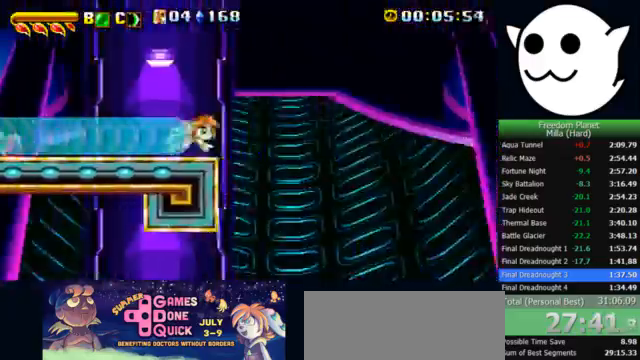
{"keys": ["l"], "events": [[267, "z", "down"], [367, "z", "up"], [433, "z", "down"], [500, "z", "up"]]}
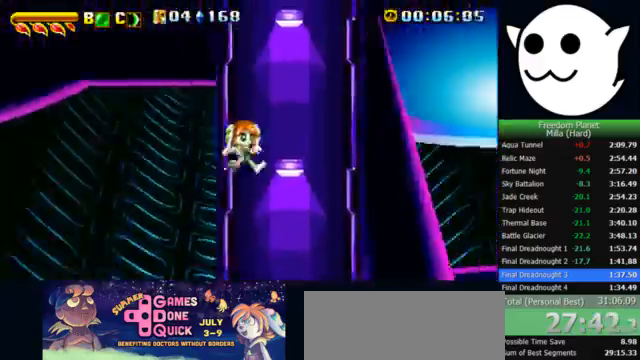
{"keys": ["l"], "events": []}
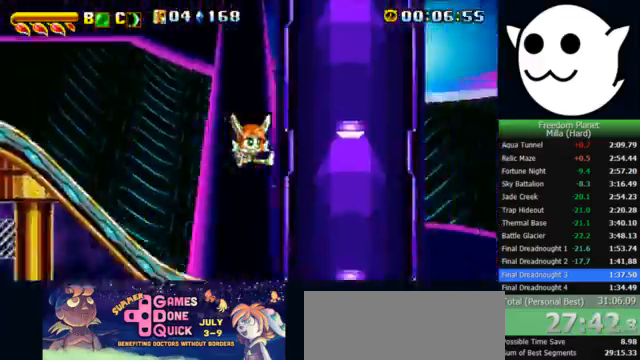
{"keys": ["l"], "events": []}
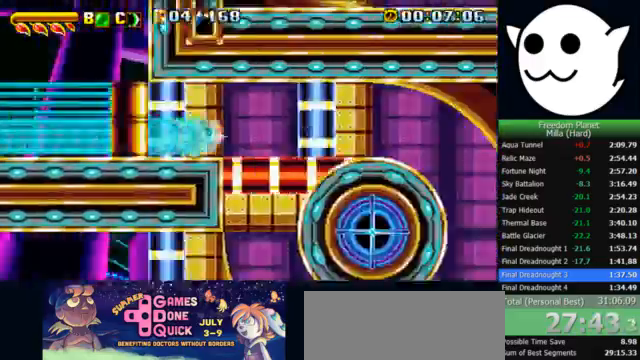
{"keys": ["l"], "events": []}
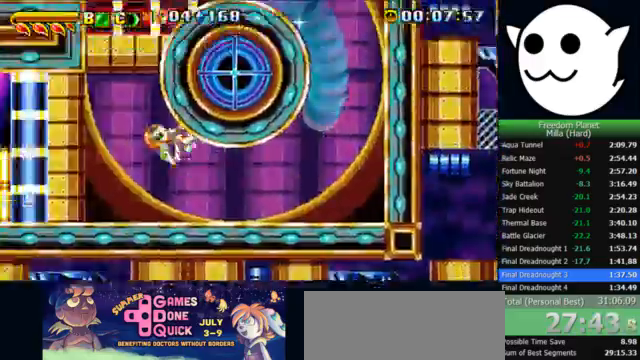
{"keys": ["l"], "events": []}
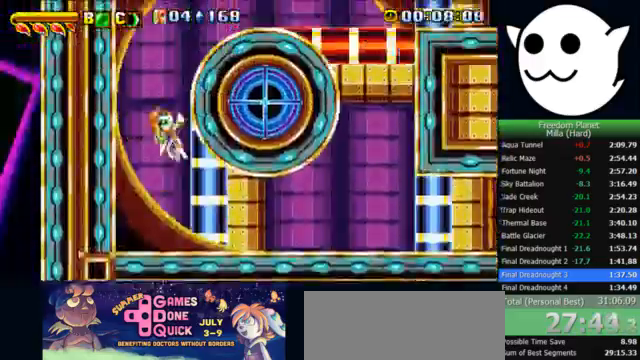
{"keys": ["l"], "events": []}
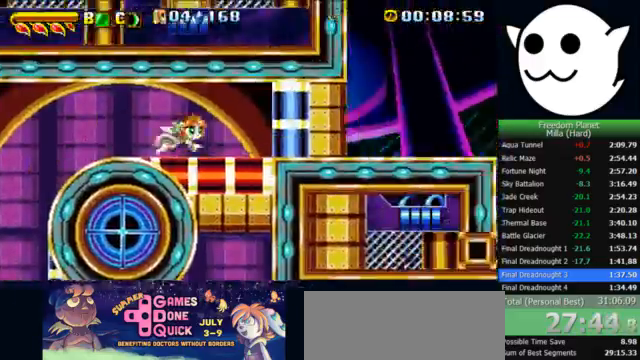
{"keys": ["l", "x"], "events": [[33, "x", "down"]]}
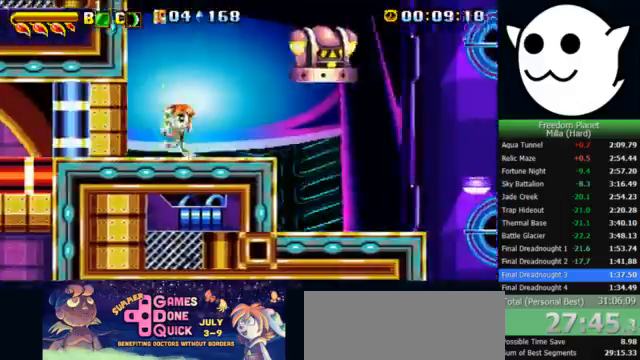
{"keys": ["l"], "events": [[467, "x", "up"]]}
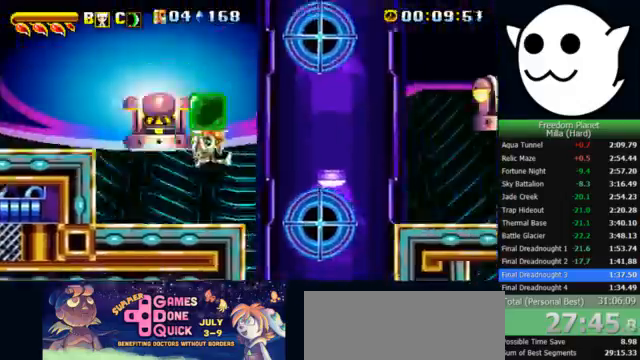
{"keys": ["x"], "events": [[33, "c", "down"], [33, "i", "down"], [33, "j", "down"], [33, "l", "up"], [100, "c", "up"], [100, "l", "down"], [133, "i", "up"], [133, "j", "up"], [433, "l", "up"], [500, "x", "down"]]}
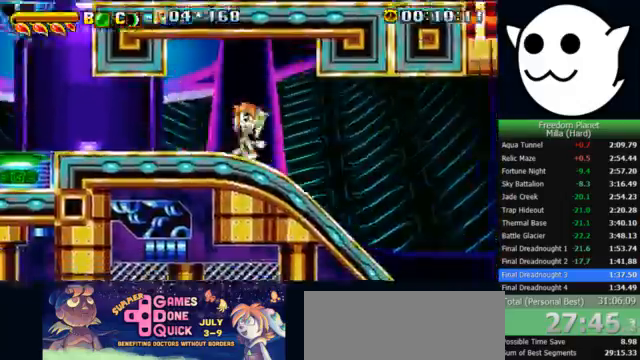
{"keys": ["l", "x"], "events": [[33, "l", "down"]]}
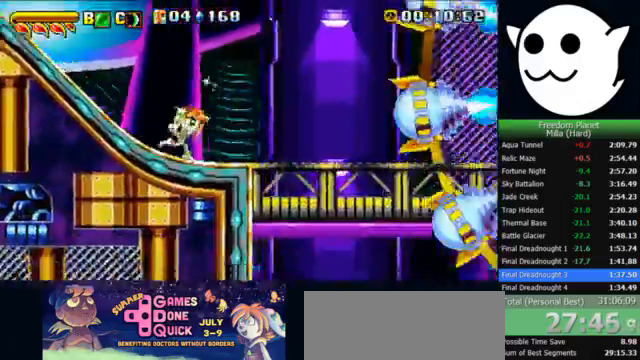
{"keys": ["l", "z"], "events": [[233, "x", "up"], [267, "k", "down"], [267, "z", "down"], [300, "c", "down"], [300, "j", "down"], [300, "l", "up"], [333, "c", "up"], [367, "l", "down"], [400, "j", "up"], [433, "k", "up"]]}
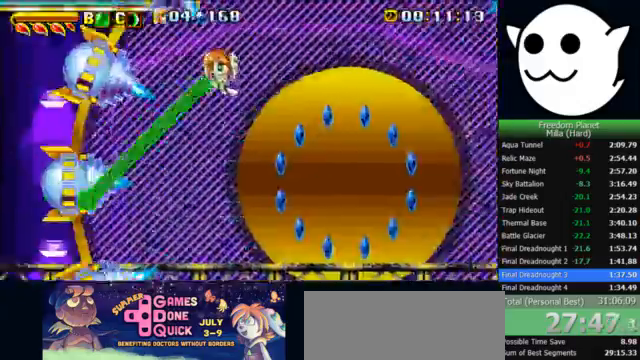
{"keys": ["l", "z"], "events": [[200, "l", "up"], [233, "j", "down"], [267, "l", "down"], [300, "j", "up"]]}
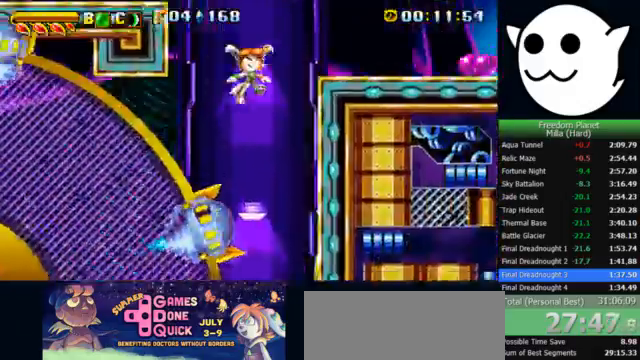
{"keys": ["l", "z"], "events": []}
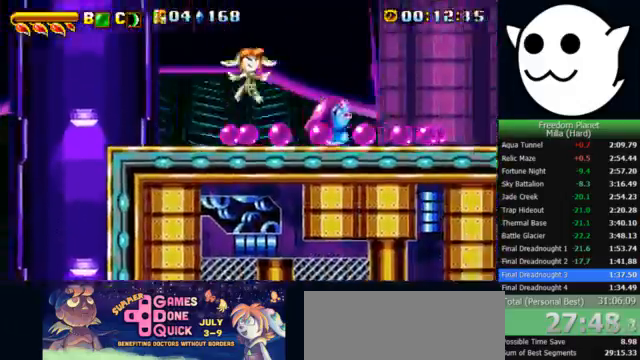
{"keys": ["l", "x"], "events": [[67, "z", "up"], [233, "x", "down"]]}